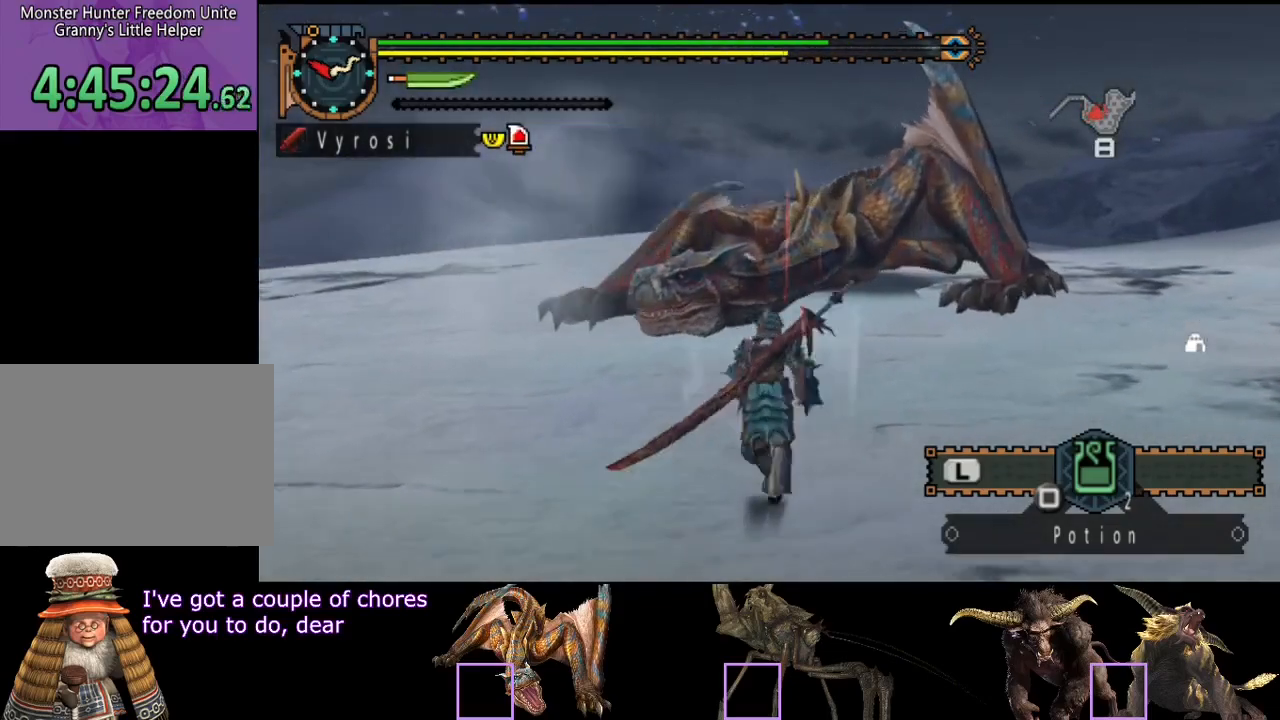
Gameplay with a controller (PlayStation layout); each line is a JSON object with the inputs held at the frame after it. "button_events" lists button changes between this image and that frame as [ms after this image, input, new state], when the widget could be followed in between (sticks are given only as held states). Not read: L3 R3.
{"buttons": ["R2"], "left_stick": "right", "right_stick": "center", "button_events": [[250, "R2", "down"]]}
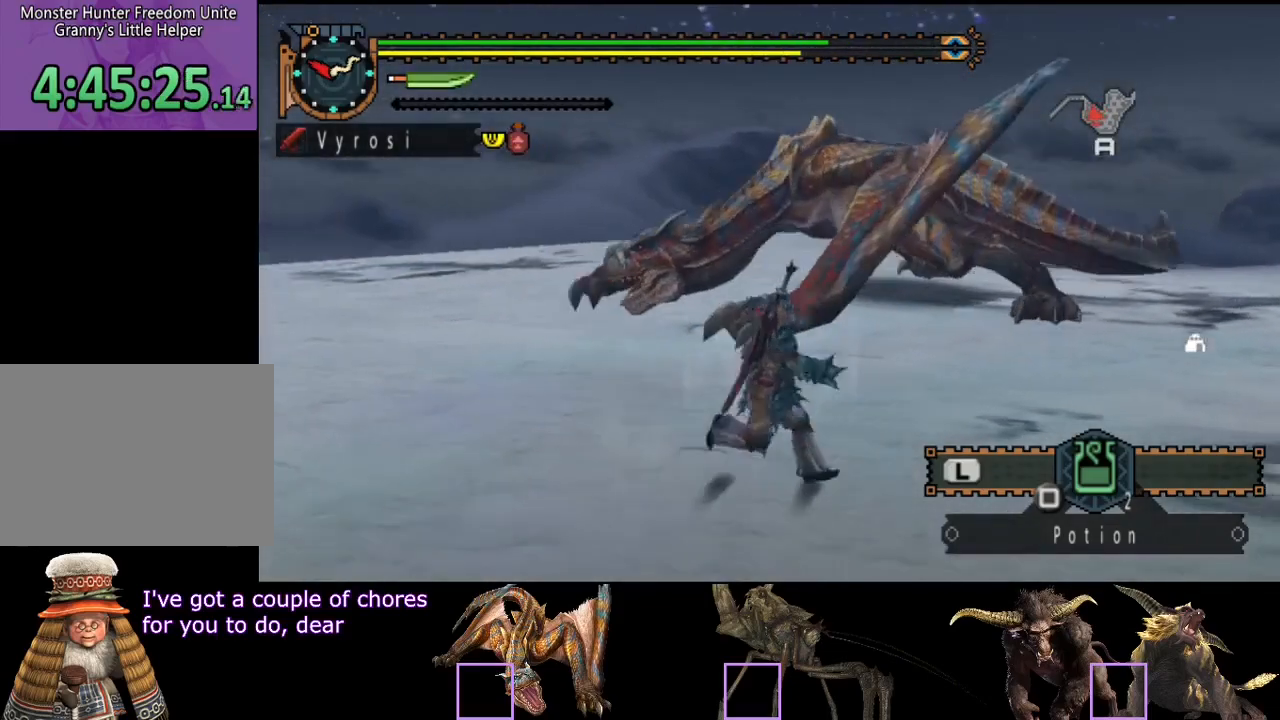
{"buttons": ["R2"], "left_stick": "right", "right_stick": "center", "button_events": []}
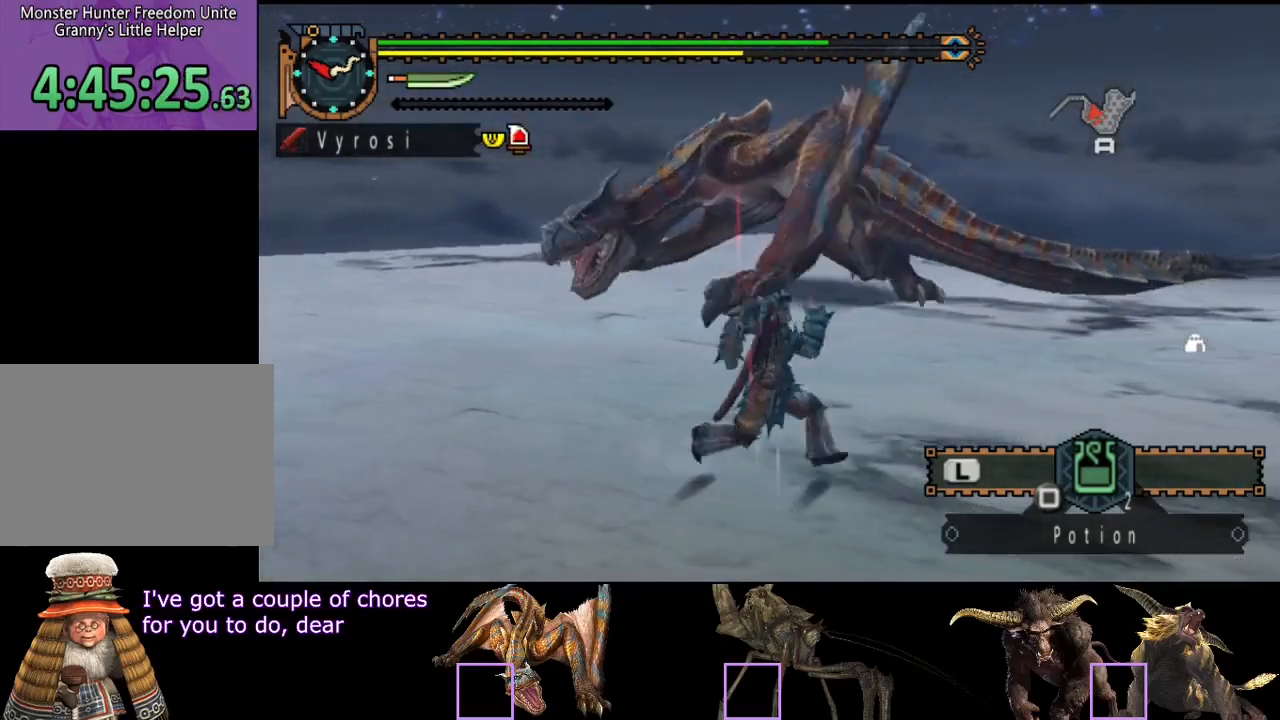
{"buttons": ["R2"], "left_stick": "right", "right_stick": "center", "button_events": []}
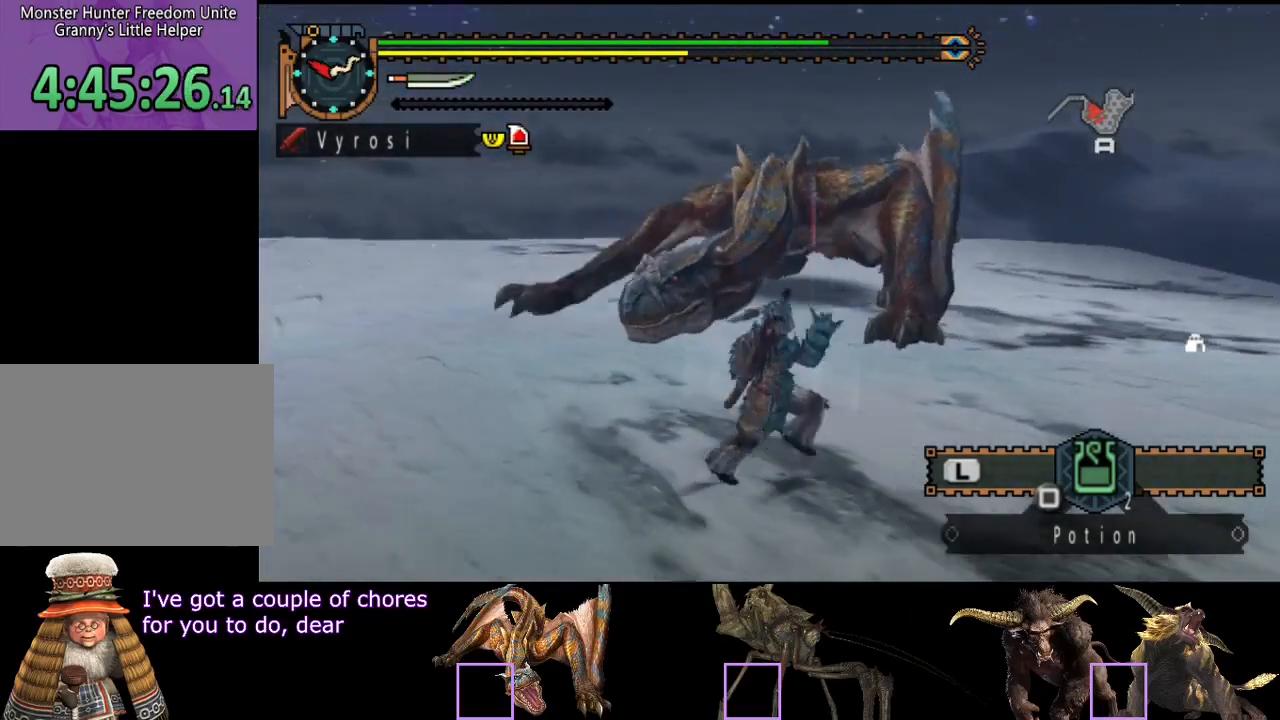
{"buttons": [], "left_stick": "right", "right_stick": "center", "button_events": [[67, "R2", "up"]]}
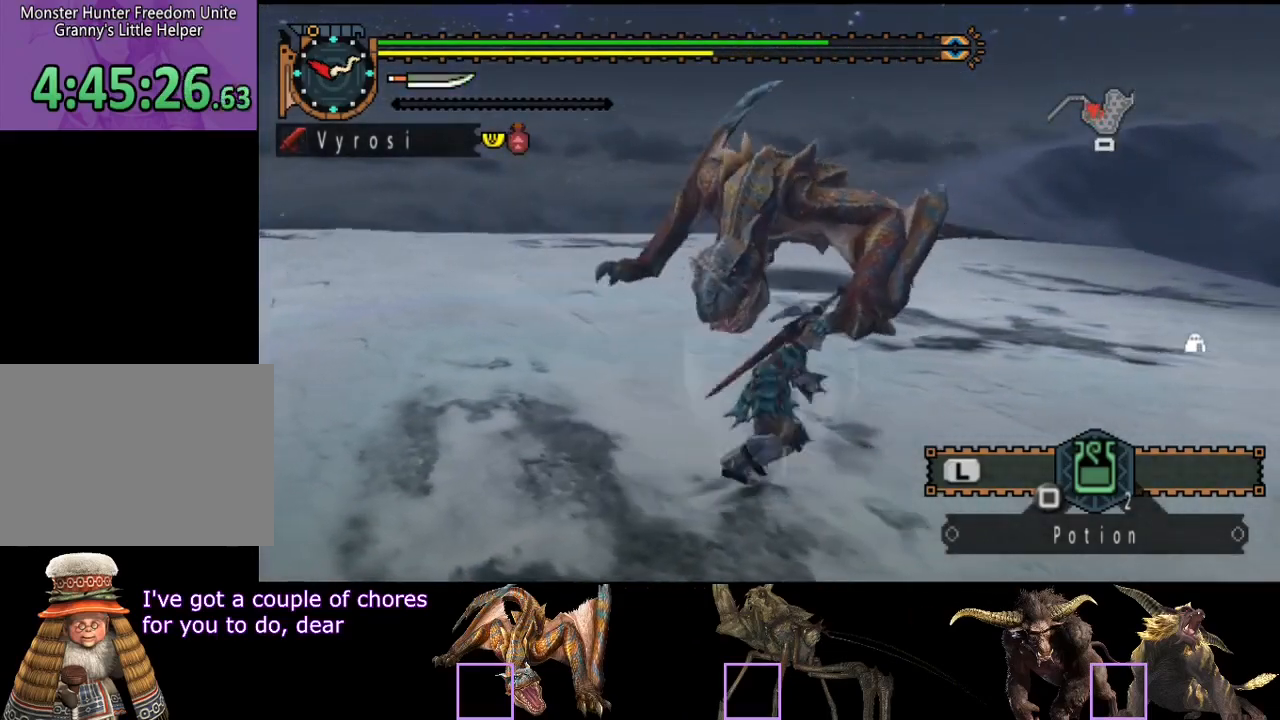
{"buttons": ["R2"], "left_stick": "right", "right_stick": "left", "button_events": [[217, "R2", "down"]]}
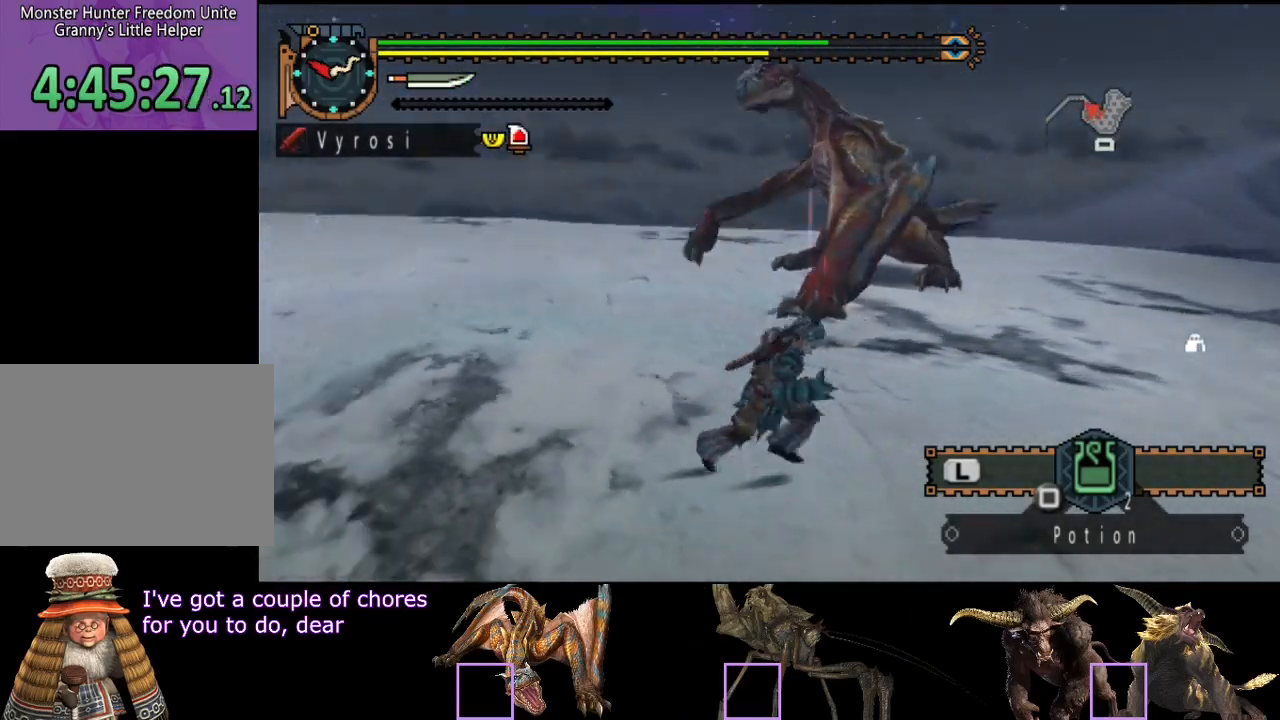
{"buttons": ["R2"], "left_stick": "right", "right_stick": "center", "button_events": []}
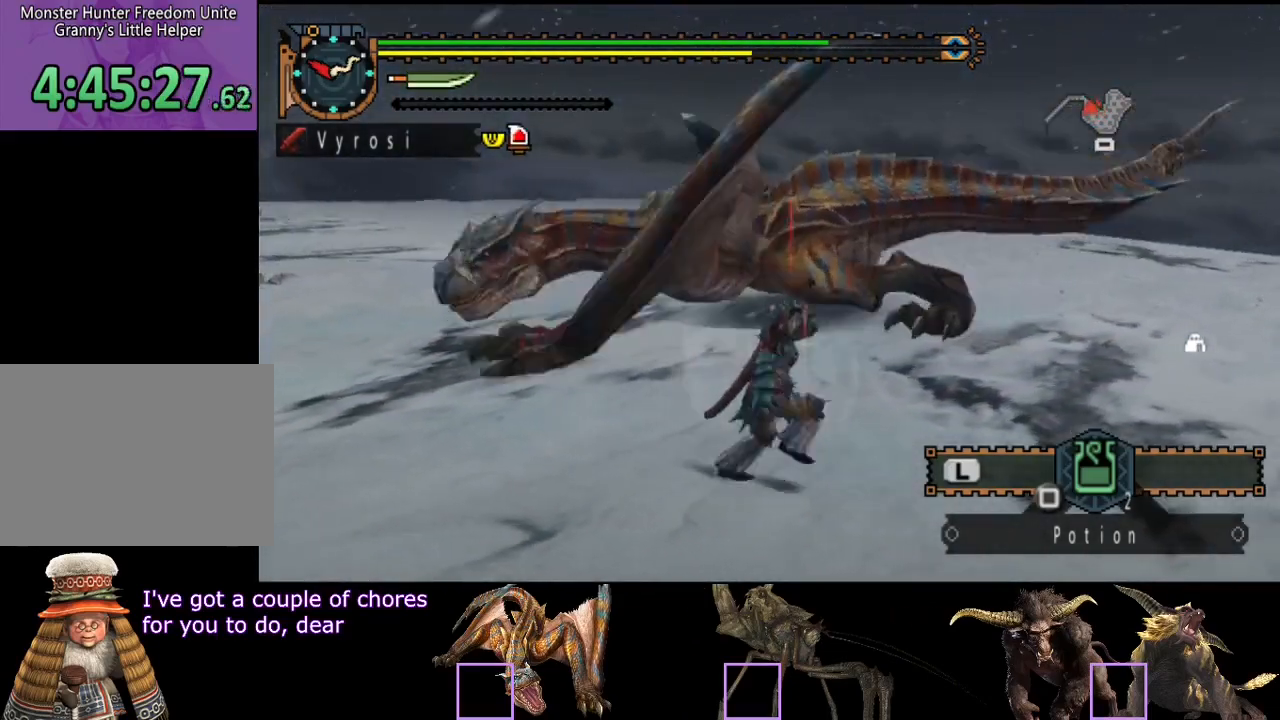
{"buttons": ["R2"], "left_stick": "up-right", "right_stick": "center", "button_events": []}
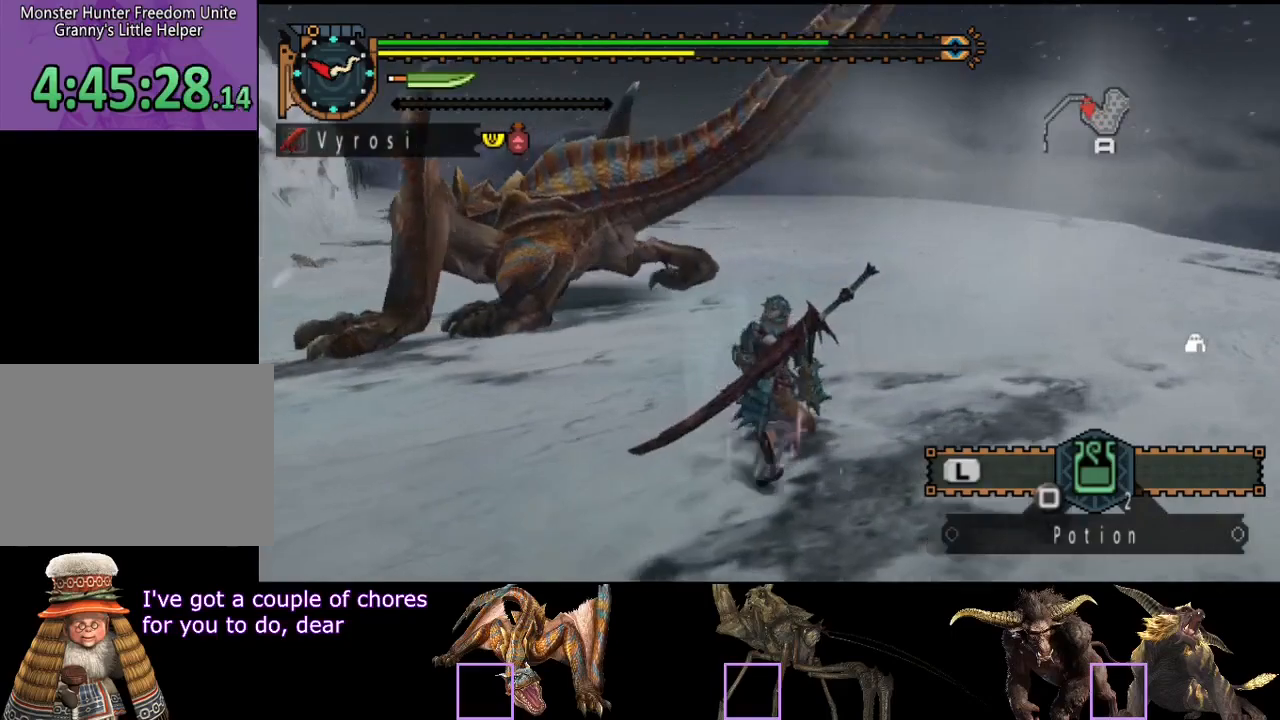
{"buttons": [], "left_stick": "up", "right_stick": "center", "button_events": [[200, "TRIANGLE", "down"], [300, "TRIANGLE", "up"], [367, "R2", "up"]]}
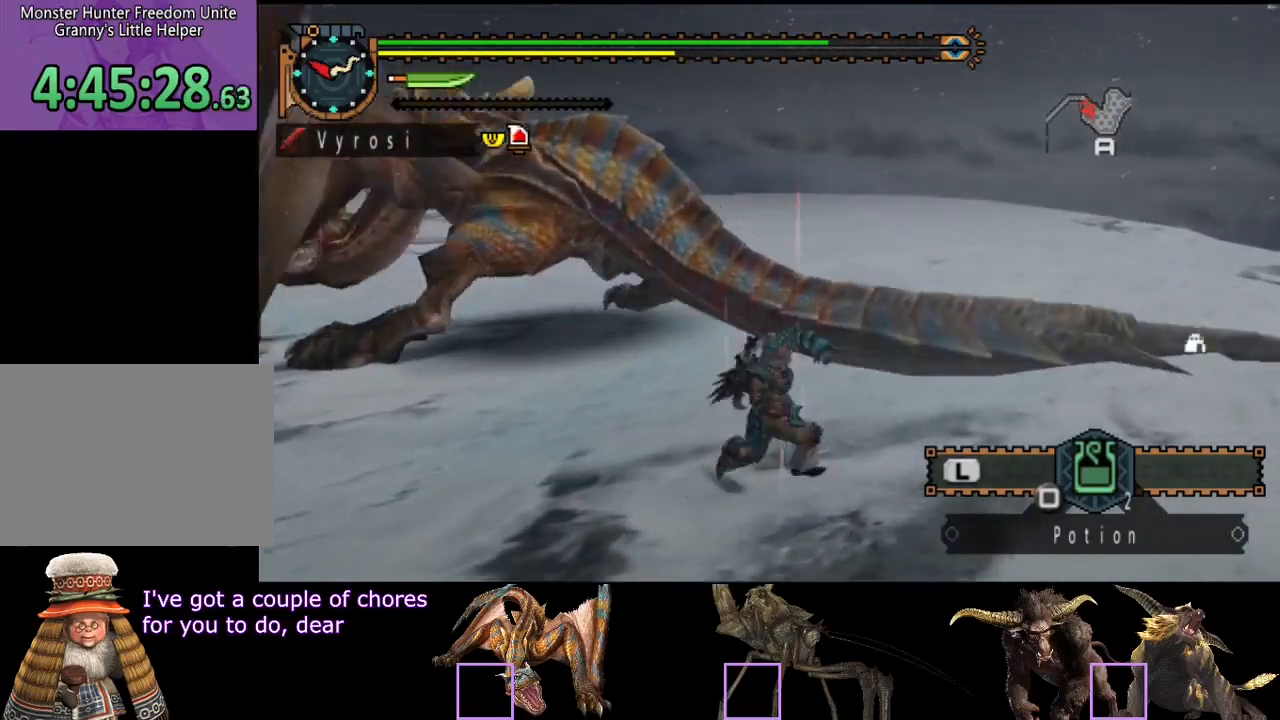
{"buttons": [], "left_stick": "center", "right_stick": "left", "button_events": []}
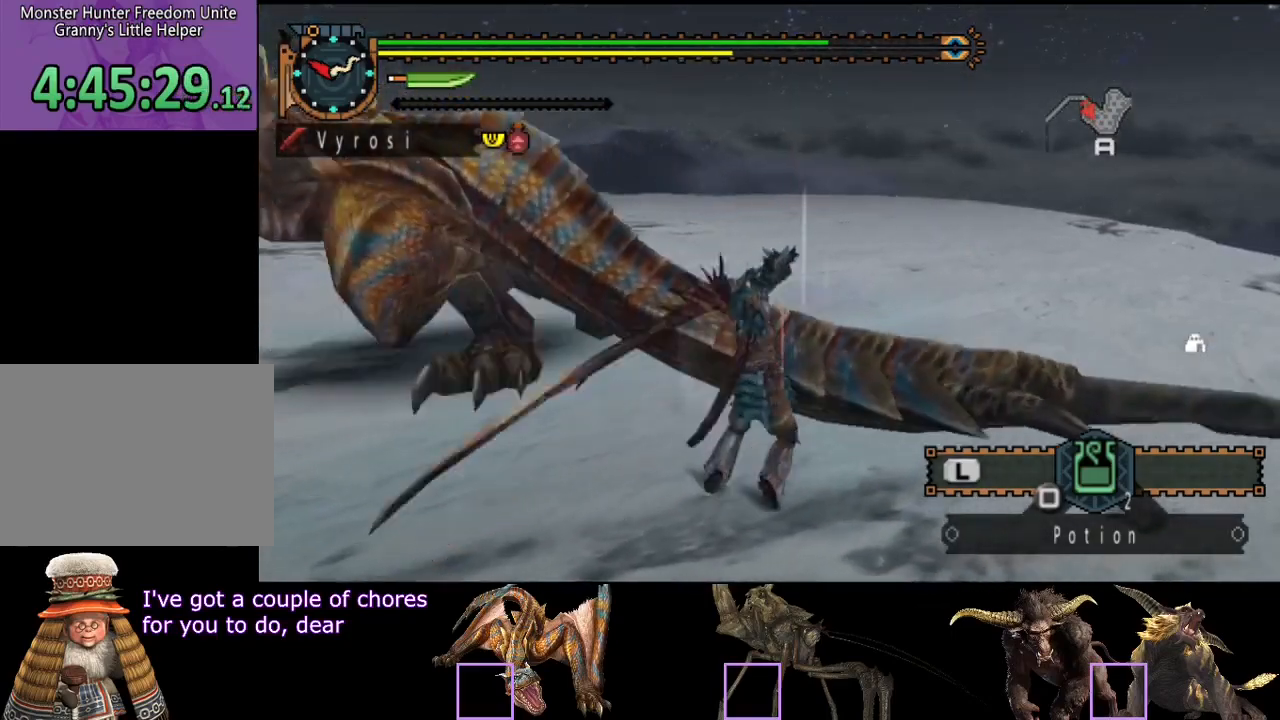
{"buttons": [], "left_stick": "center", "right_stick": "left", "button_events": []}
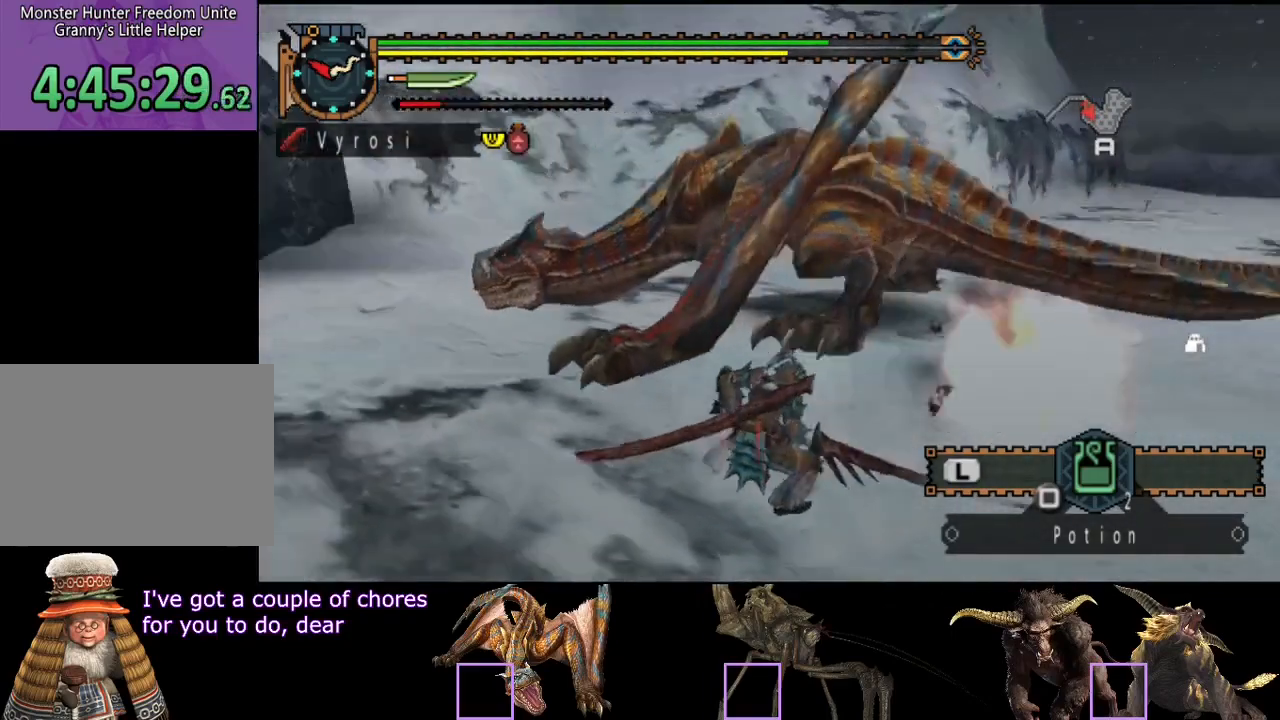
{"buttons": [], "left_stick": "center", "right_stick": "center", "button_events": []}
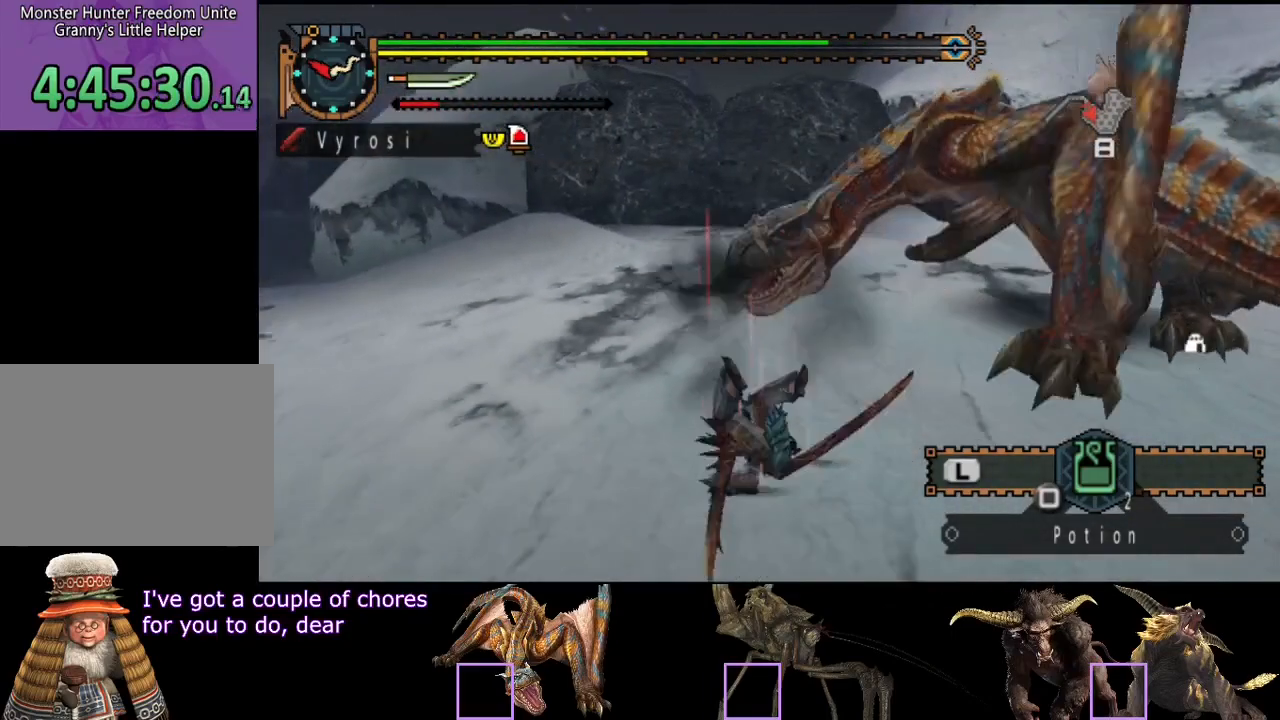
{"buttons": [], "left_stick": "down-right", "right_stick": "center", "button_events": []}
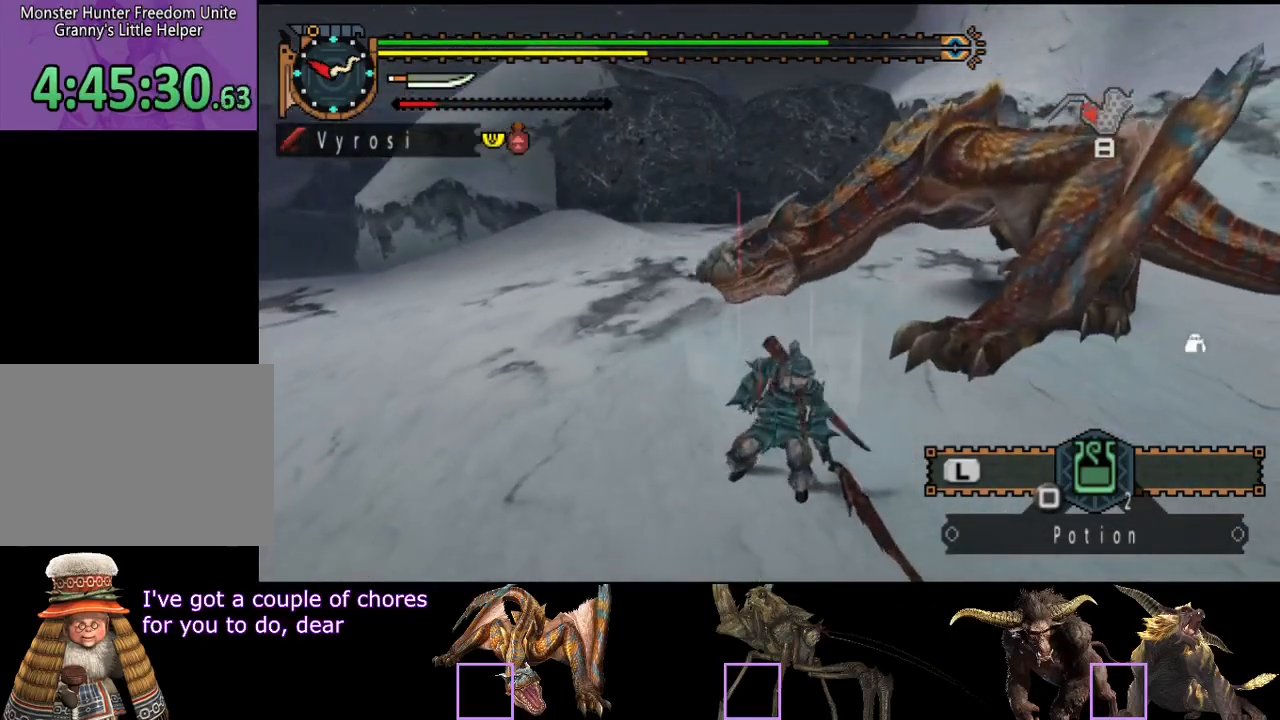
{"buttons": [], "left_stick": "down-right", "right_stick": "center", "button_events": []}
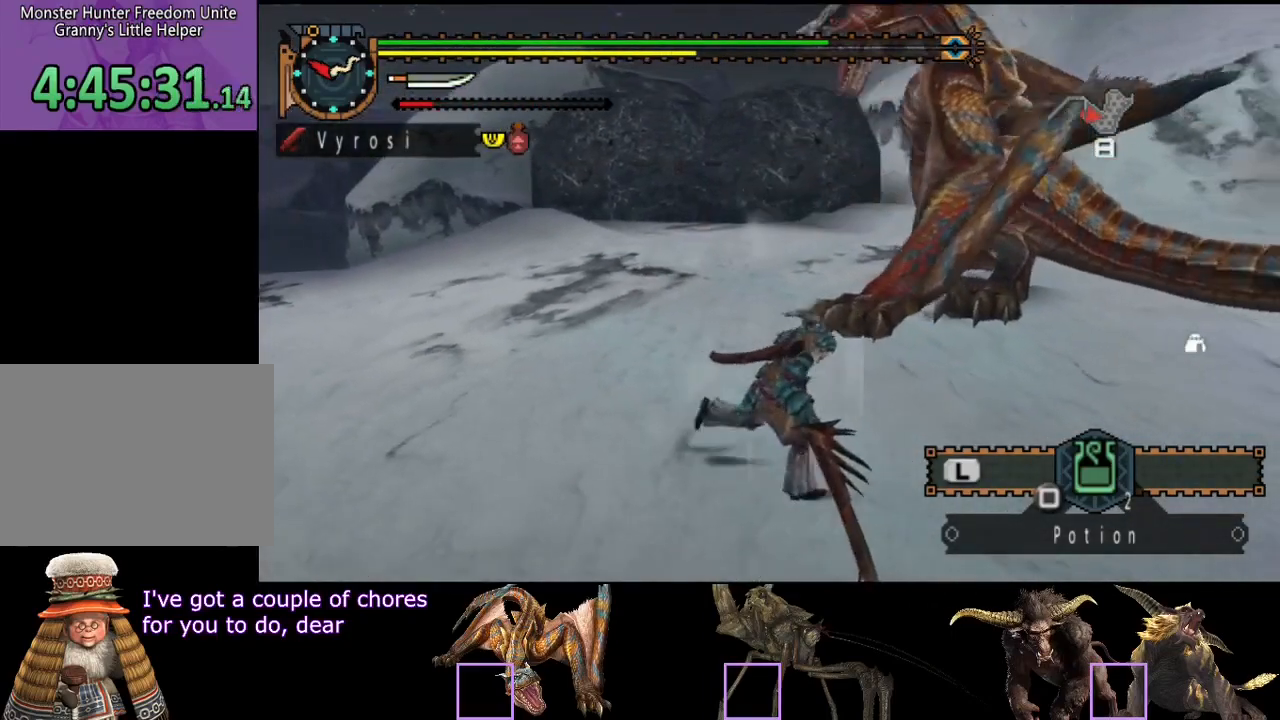
{"buttons": [], "left_stick": "right", "right_stick": "center", "button_events": []}
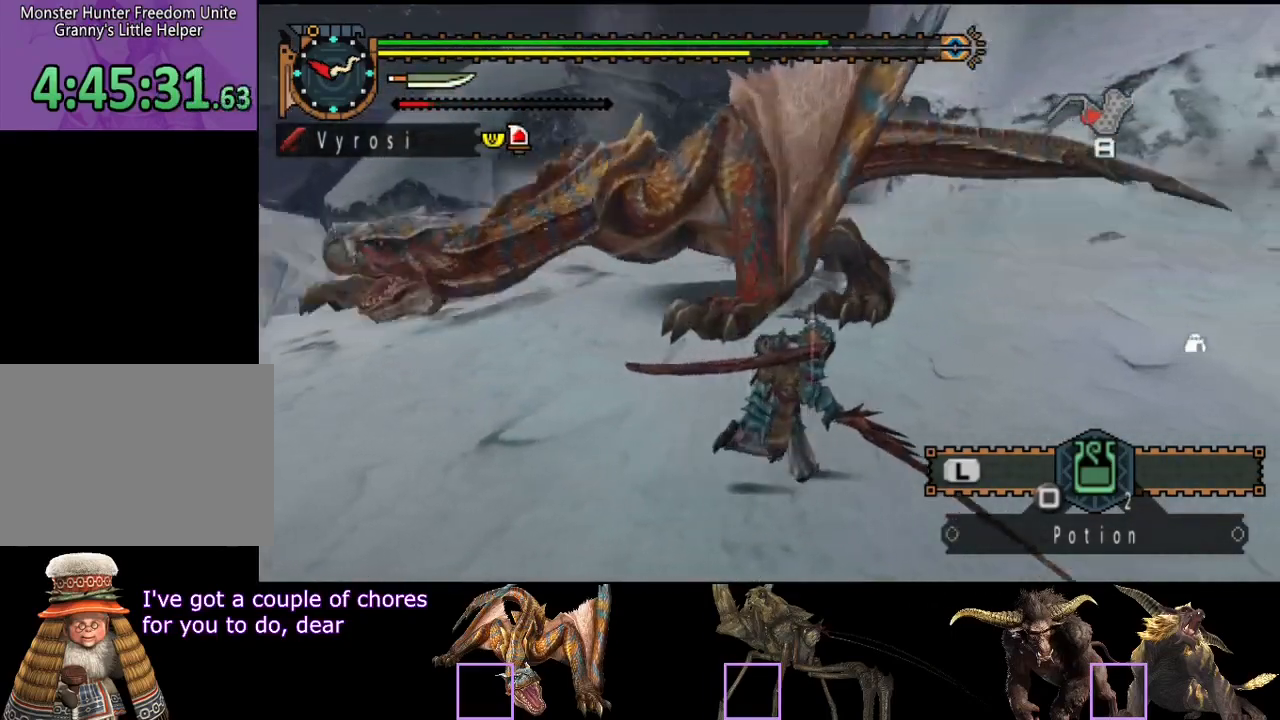
{"buttons": [], "left_stick": "up-right", "right_stick": "center", "button_events": []}
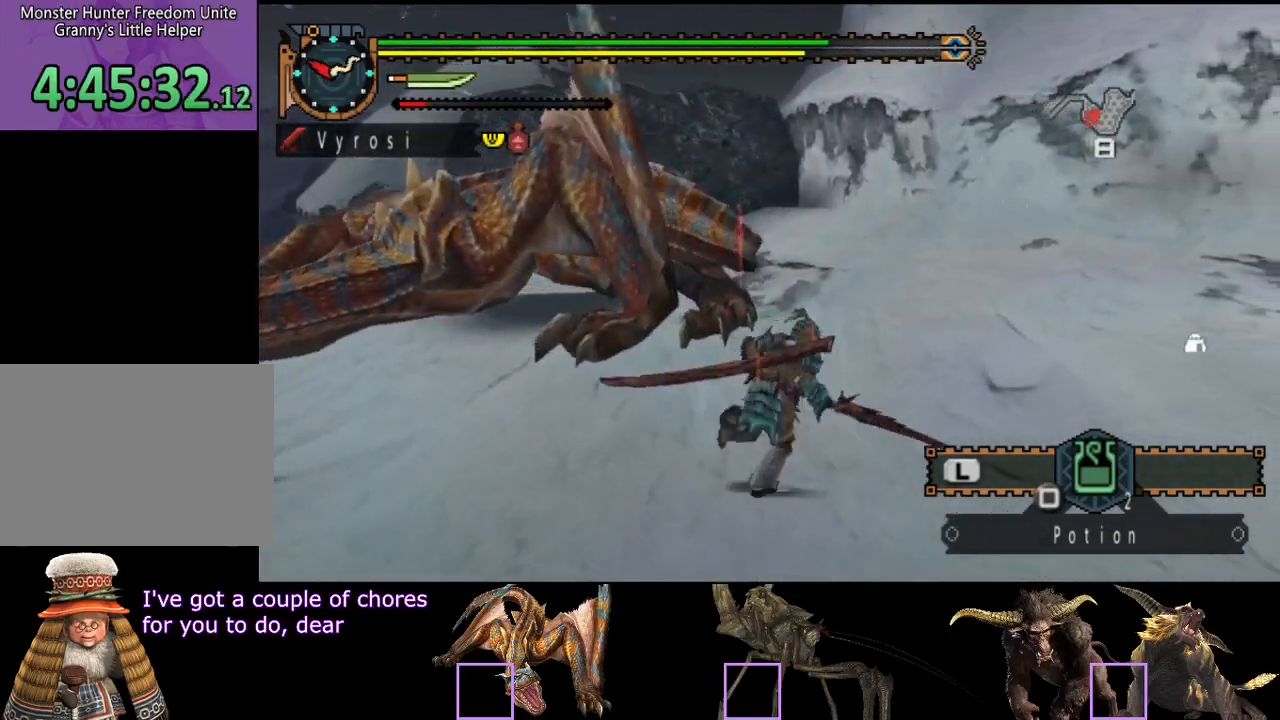
{"buttons": [], "left_stick": "center", "right_stick": "center", "button_events": [[83, "CIRCLE", "down"], [183, "CIRCLE", "up"]]}
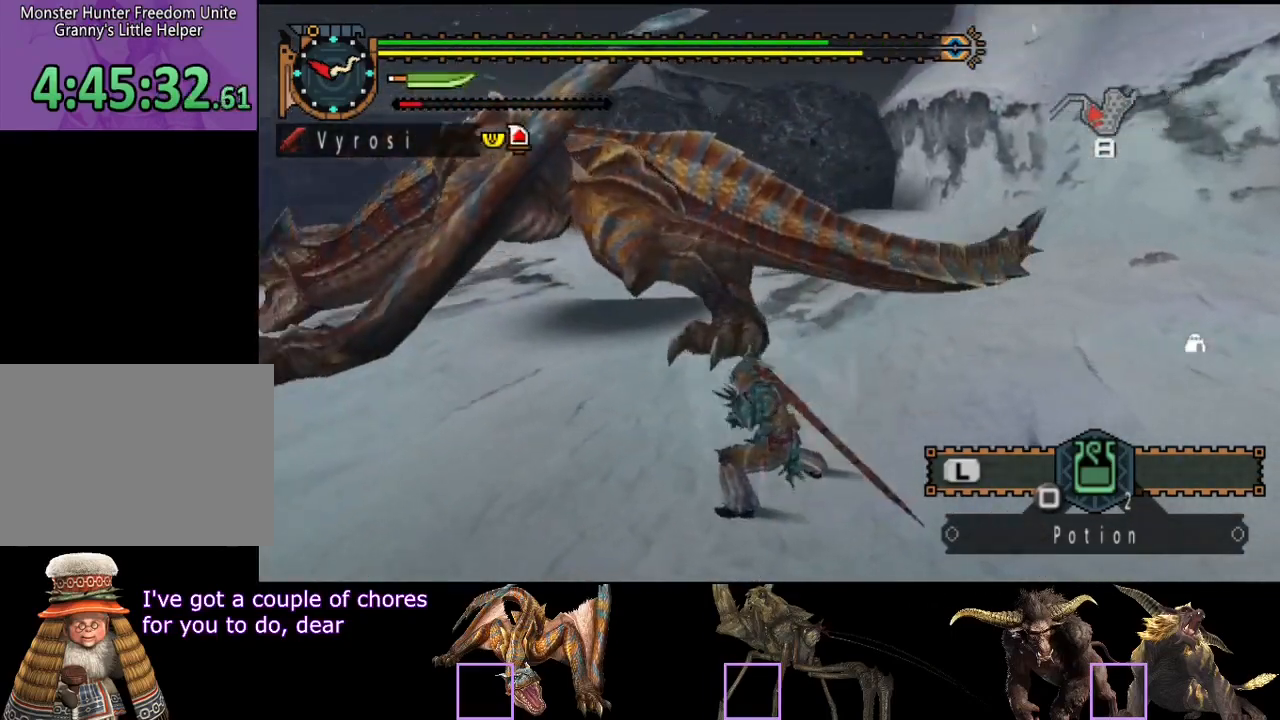
{"buttons": [], "left_stick": "right", "right_stick": "center", "button_events": []}
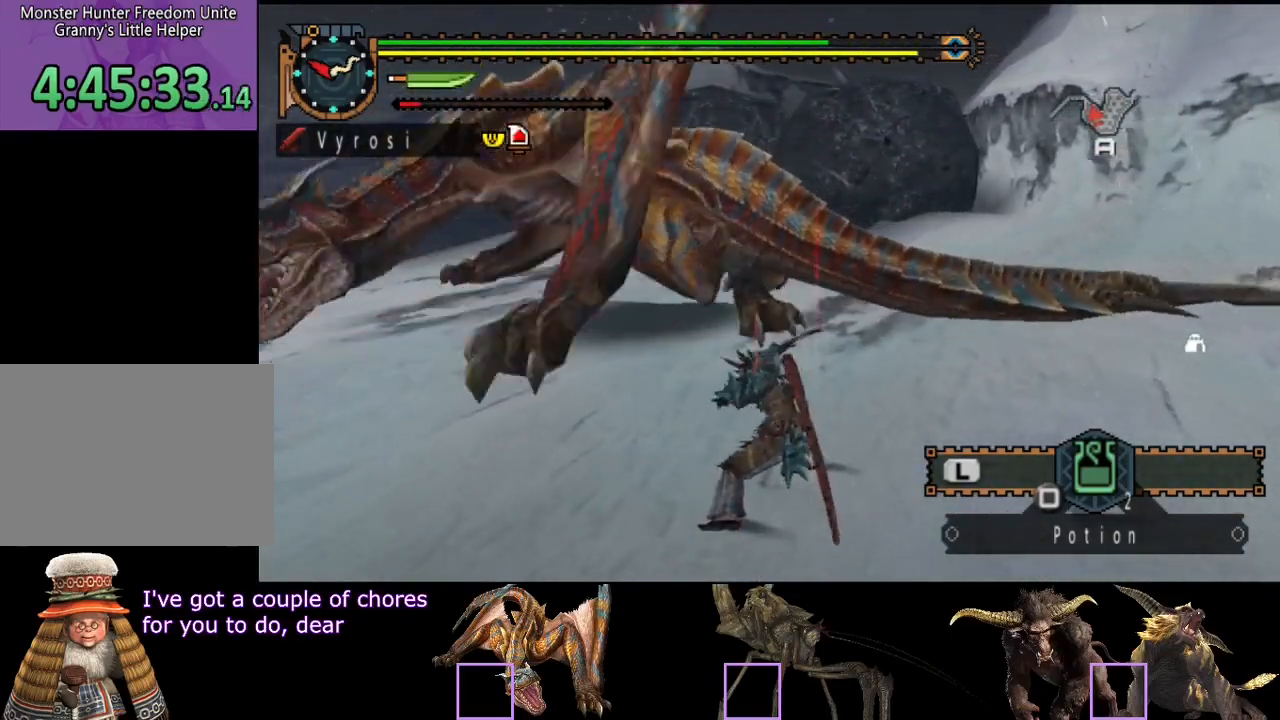
{"buttons": [], "left_stick": "up-right", "right_stick": "left", "button_events": []}
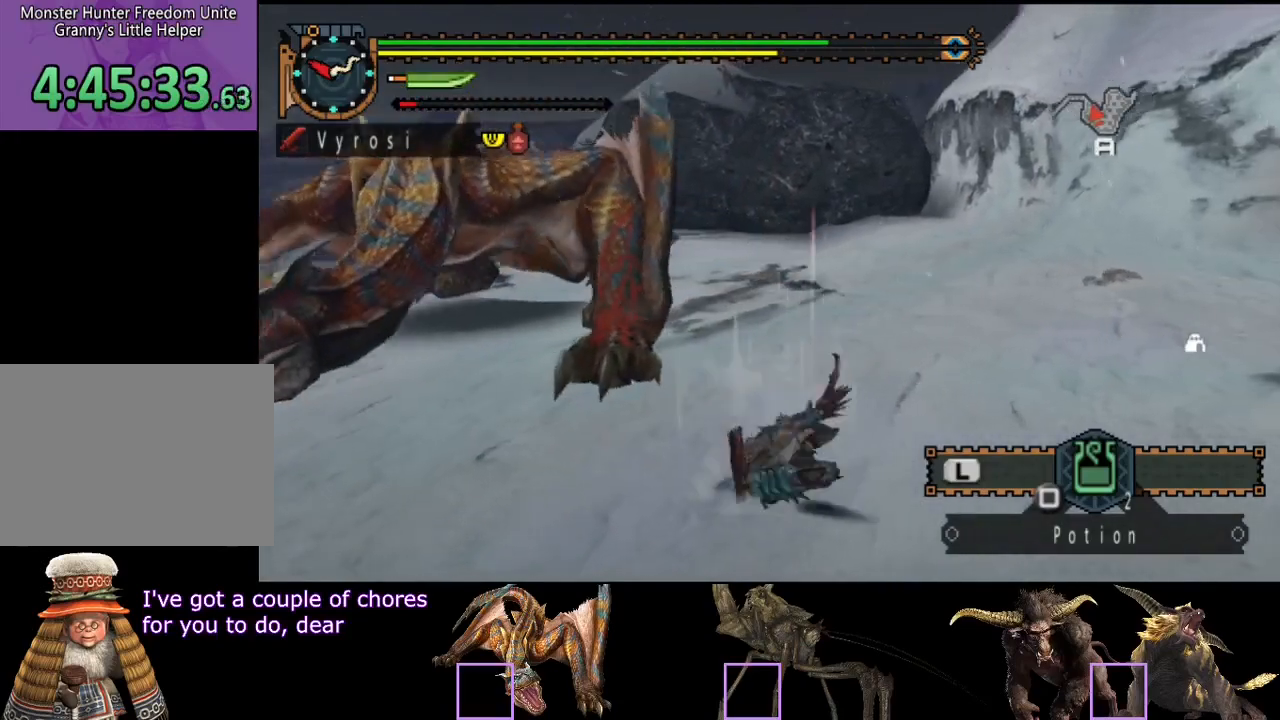
{"buttons": [], "left_stick": "right", "right_stick": "center", "button_events": []}
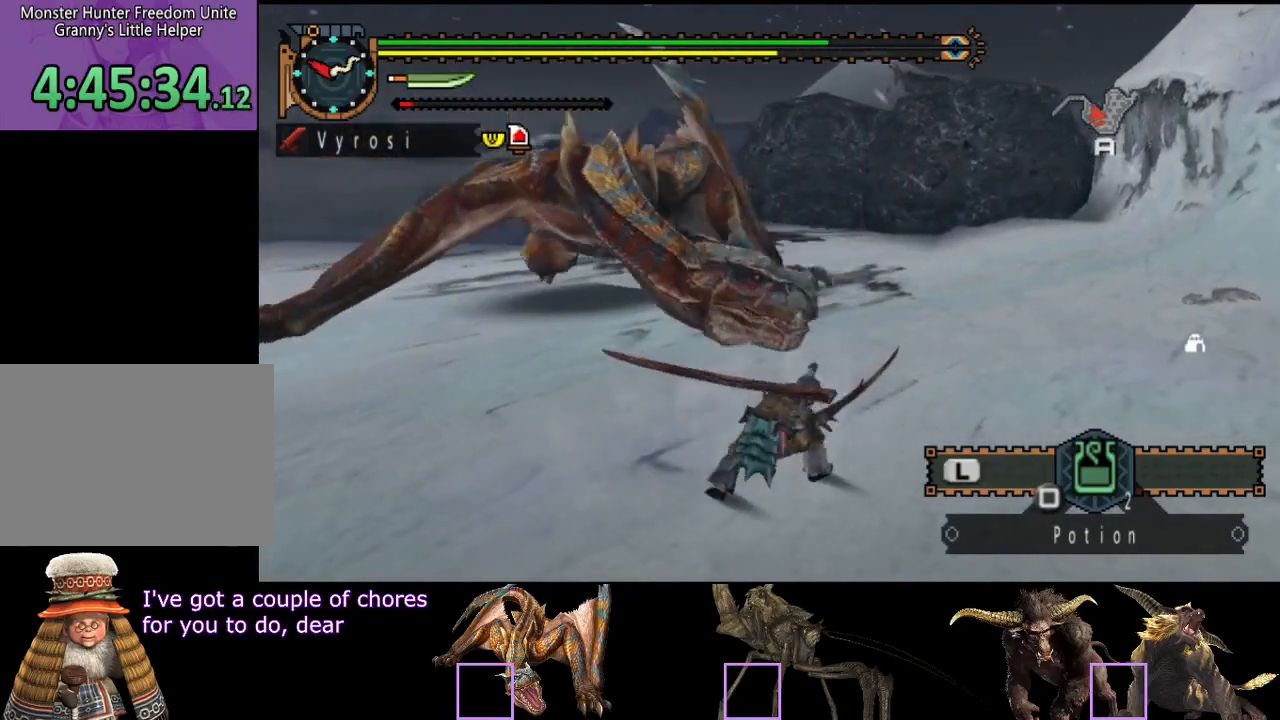
{"buttons": [], "left_stick": "right", "right_stick": "center", "button_events": []}
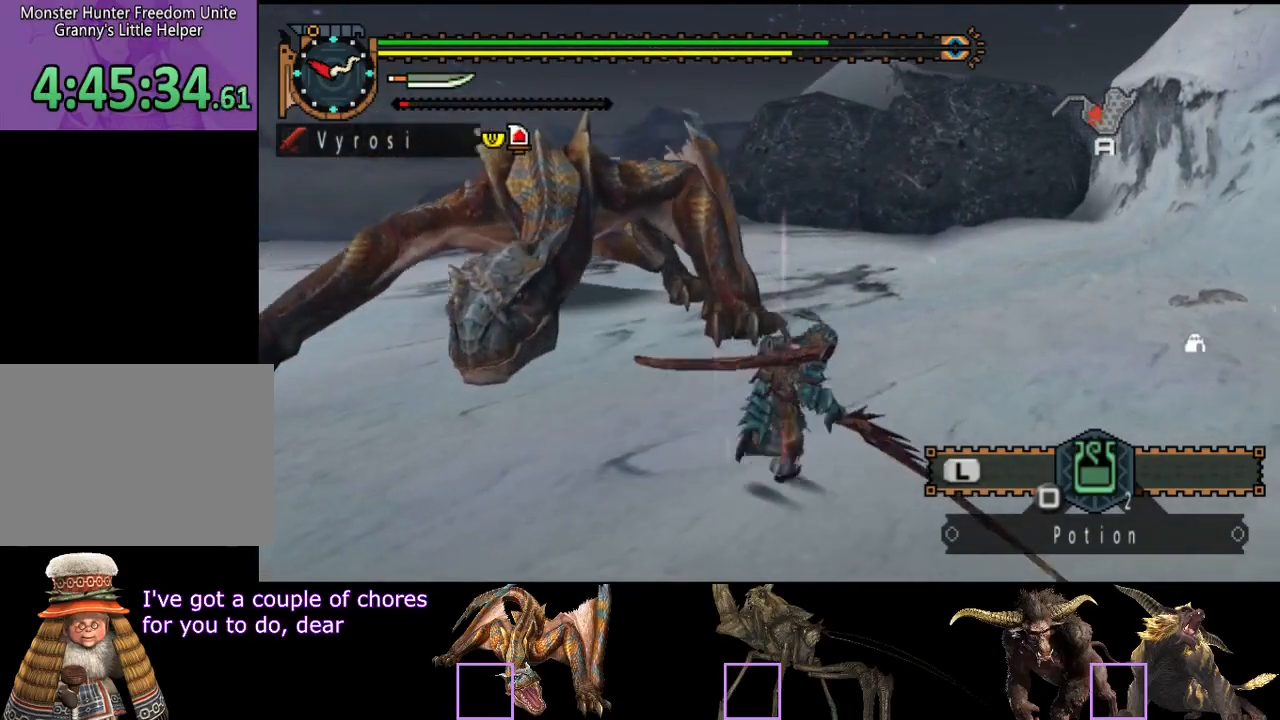
{"buttons": [], "left_stick": "up-right", "right_stick": "center", "button_events": []}
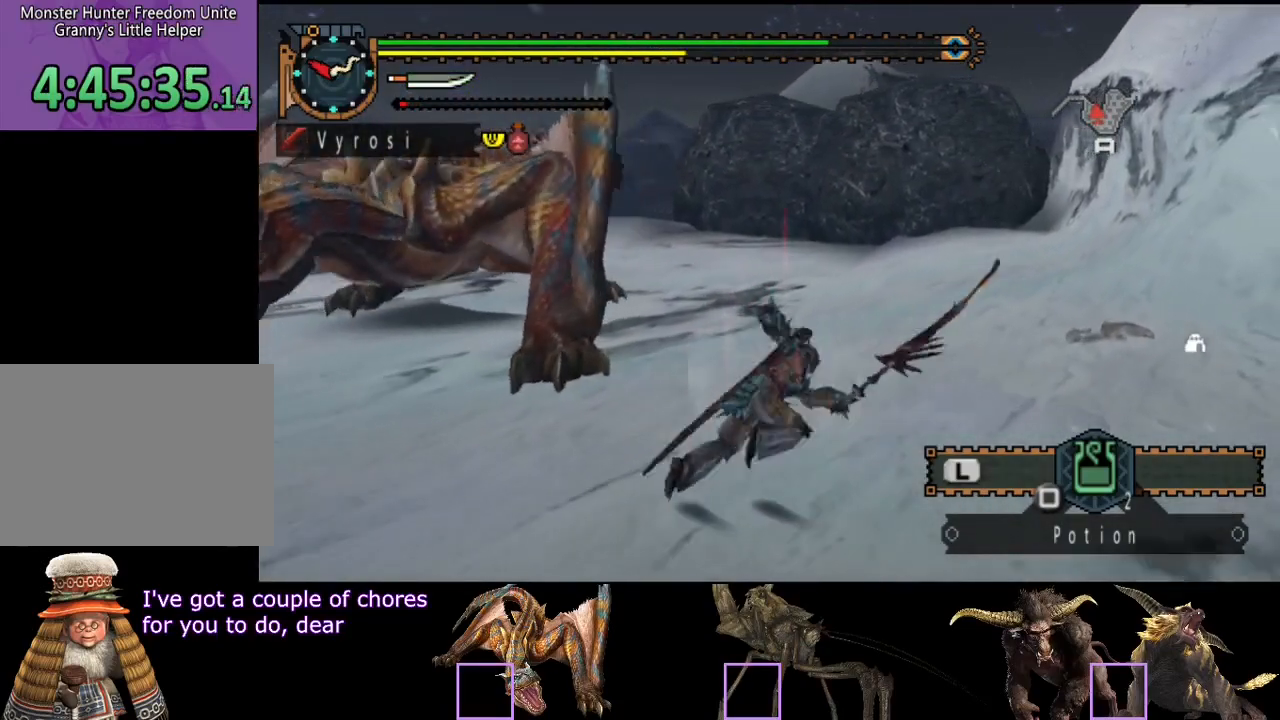
{"buttons": [], "left_stick": "right", "right_stick": "center", "button_events": []}
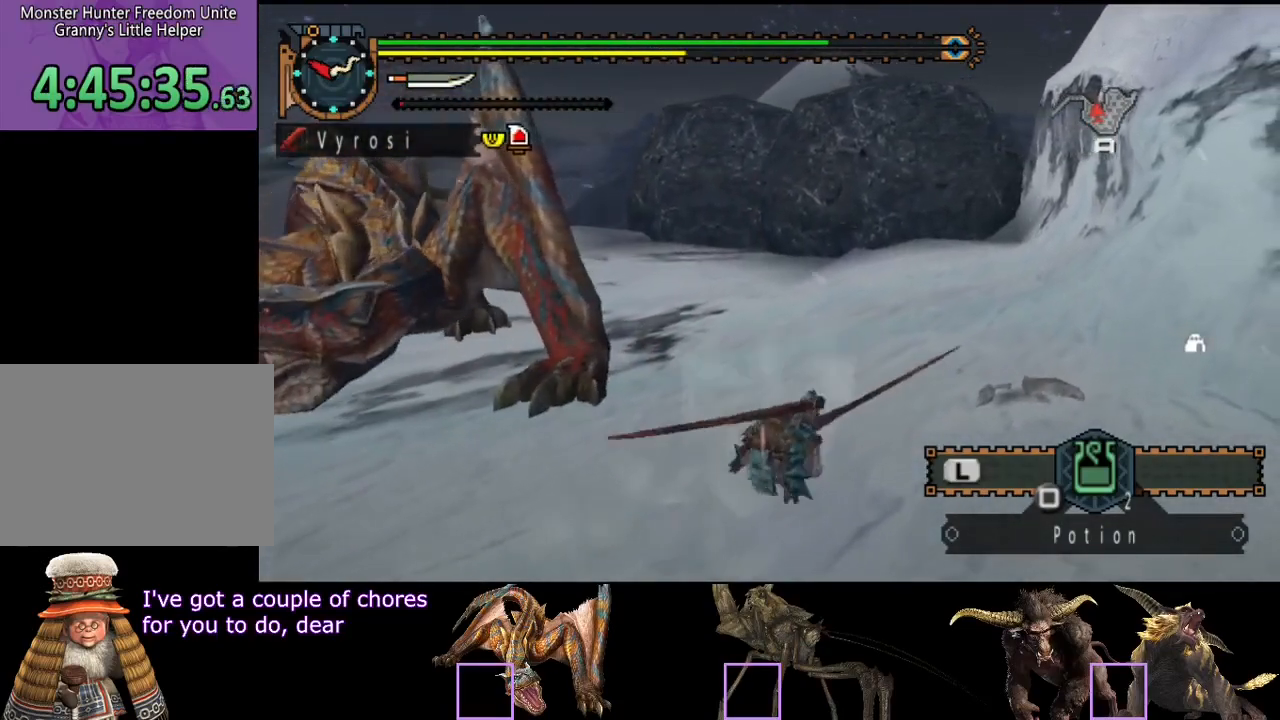
{"buttons": [], "left_stick": "down-right", "right_stick": "center", "button_events": []}
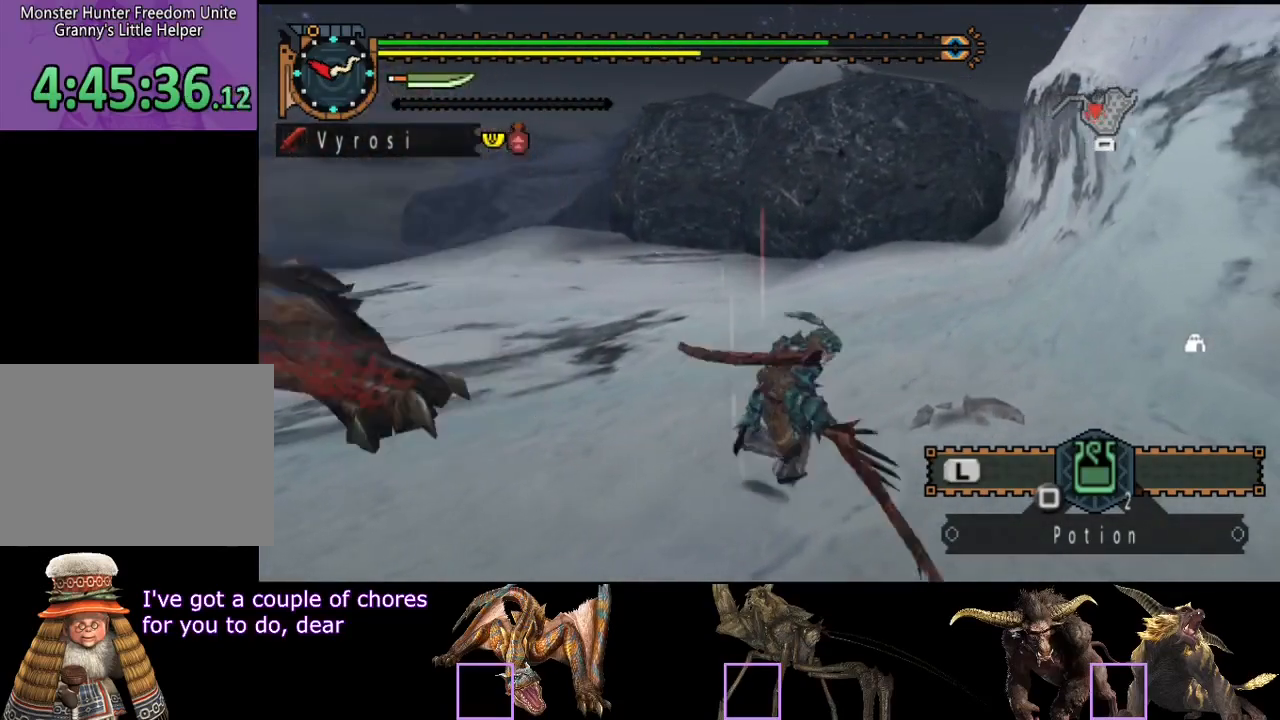
{"buttons": [], "left_stick": "up", "right_stick": "left", "button_events": []}
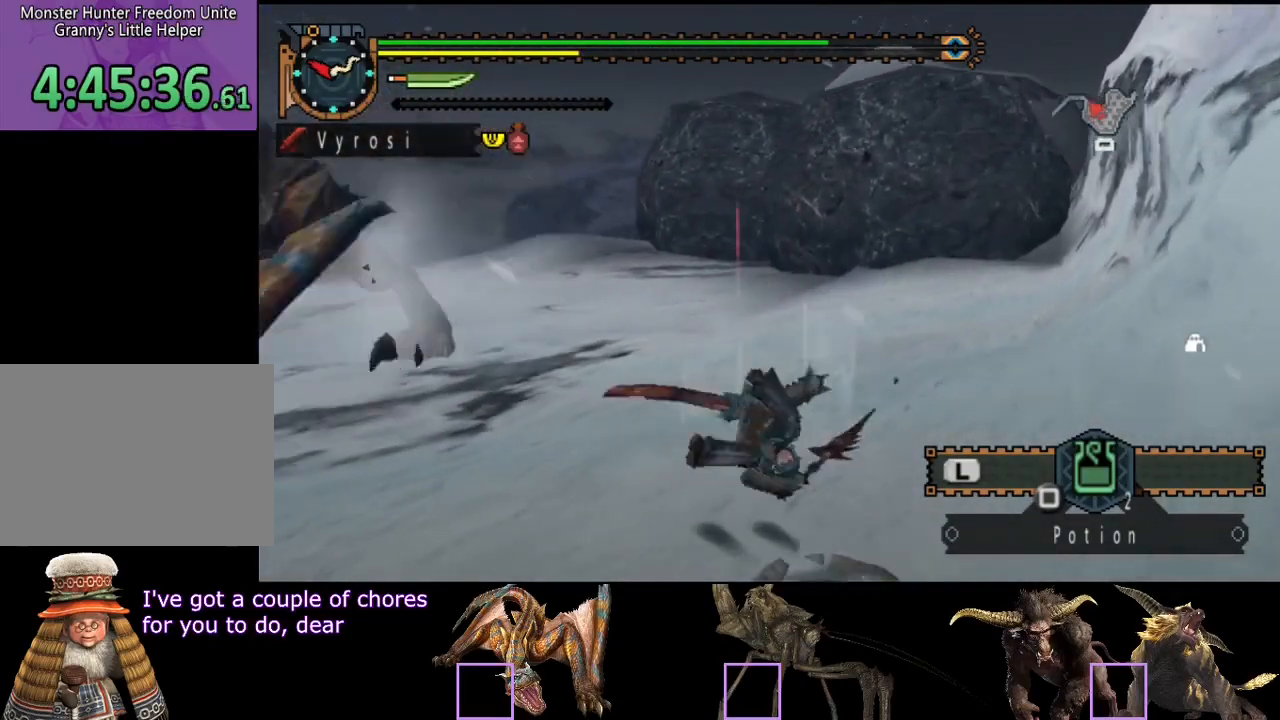
{"buttons": [], "left_stick": "up", "right_stick": "center", "button_events": []}
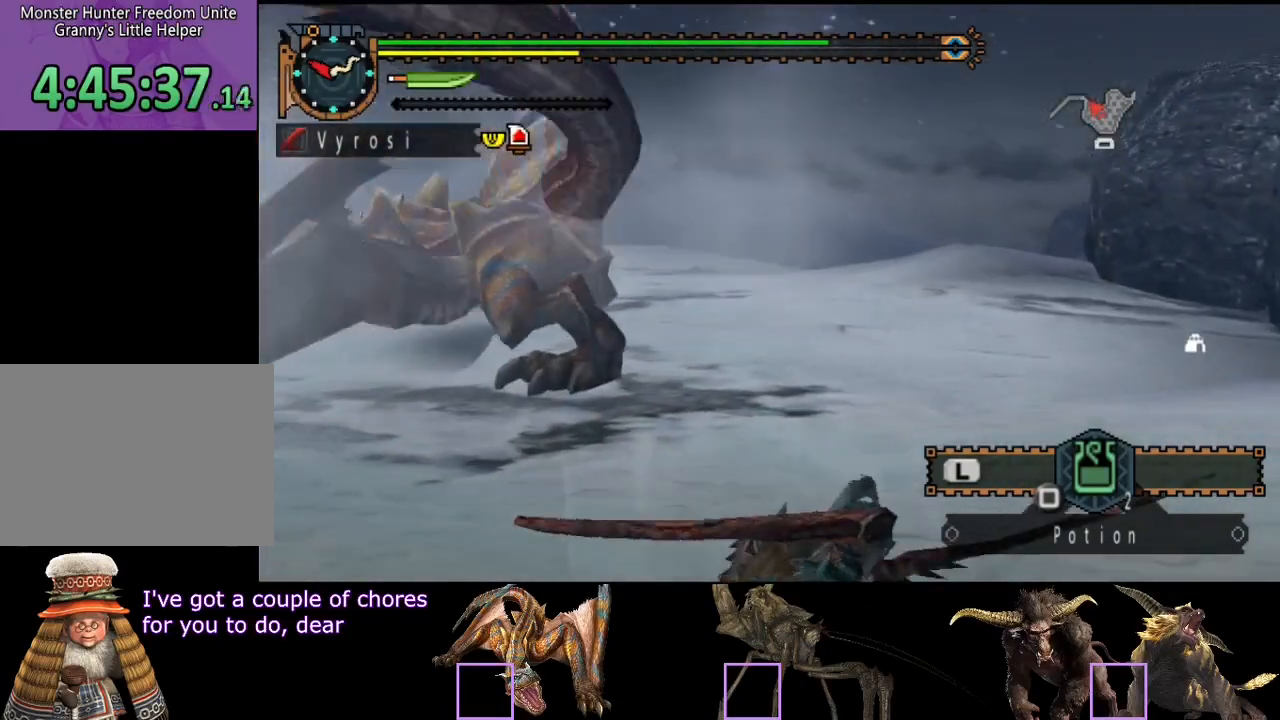
{"buttons": [], "left_stick": "up", "right_stick": "center", "button_events": []}
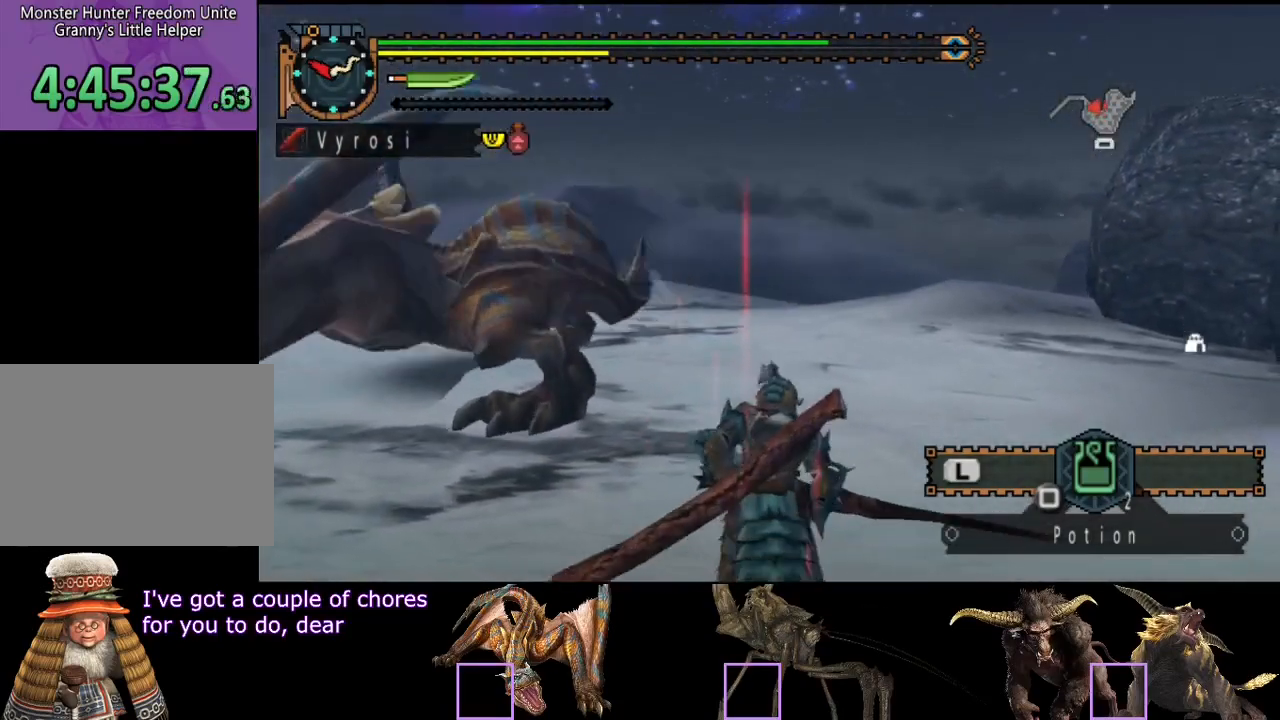
{"buttons": [], "left_stick": "up", "right_stick": "left", "button_events": [[217, "TRIANGLE", "down"], [317, "TRIANGLE", "up"]]}
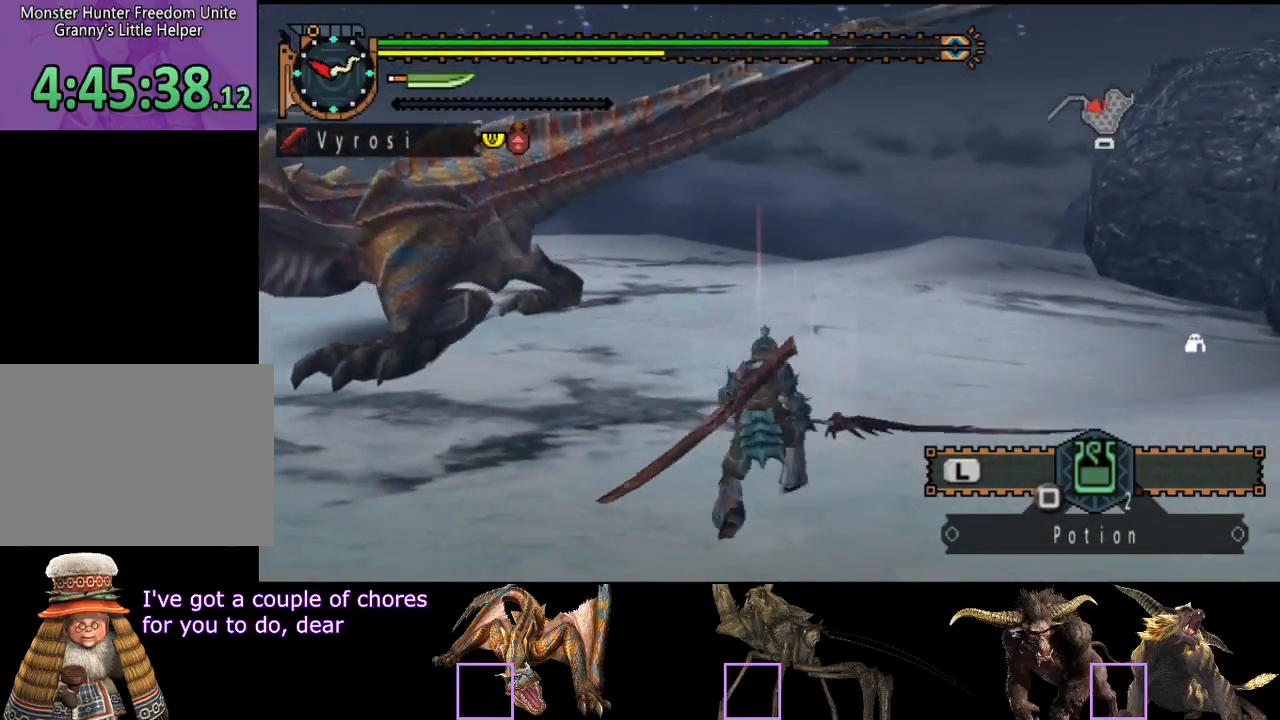
{"buttons": [], "left_stick": "center", "right_stick": "center", "button_events": []}
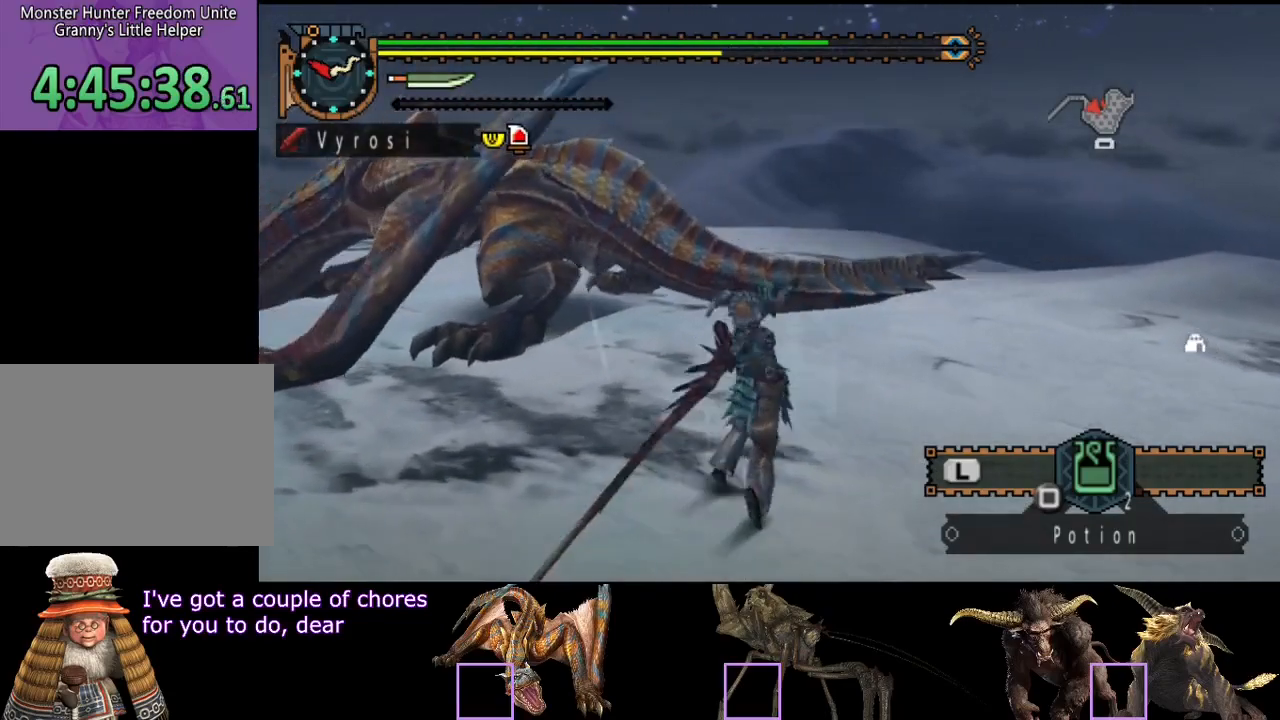
{"buttons": [], "left_stick": "center", "right_stick": "left", "button_events": []}
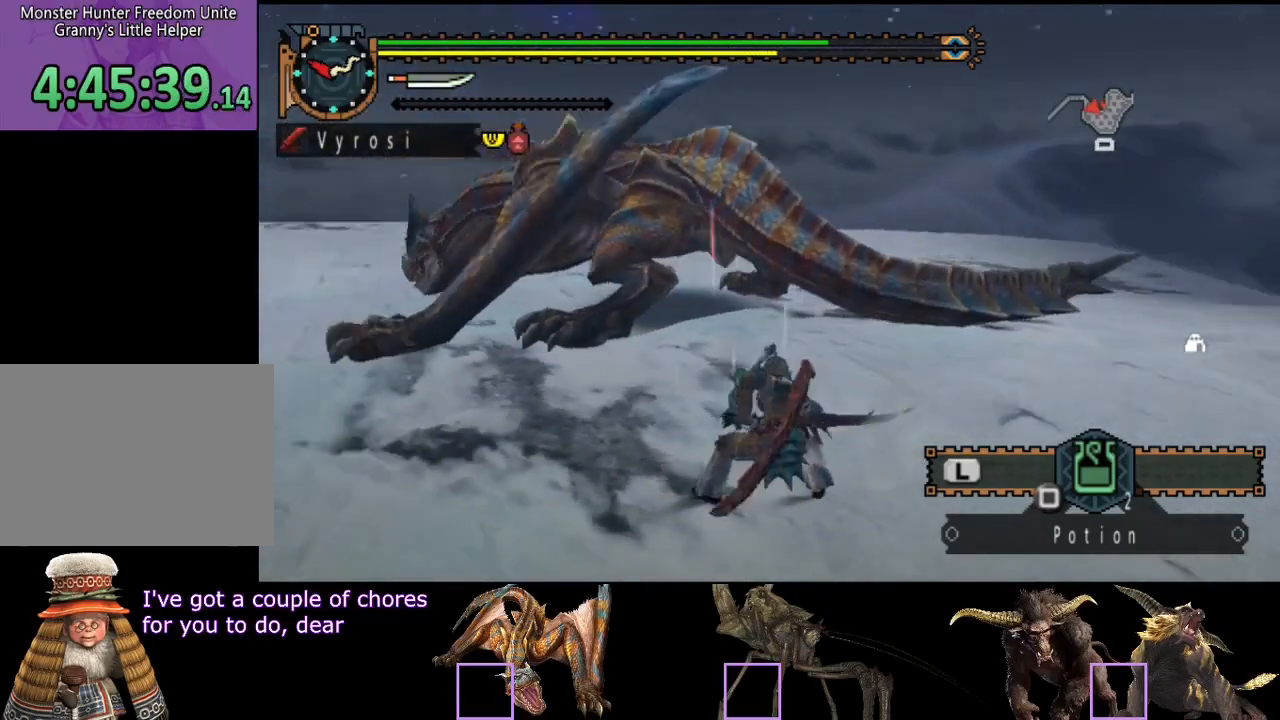
{"buttons": [], "left_stick": "center", "right_stick": "right", "button_events": []}
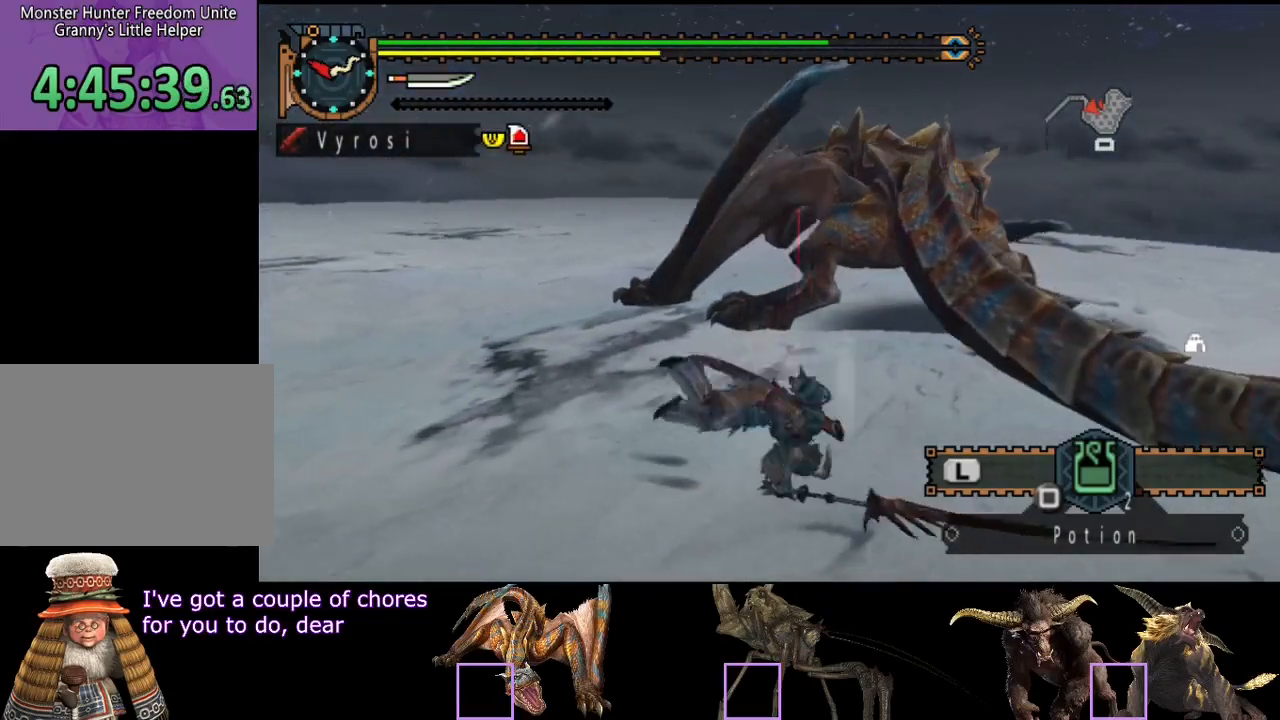
{"buttons": [], "left_stick": "down", "right_stick": "center", "button_events": []}